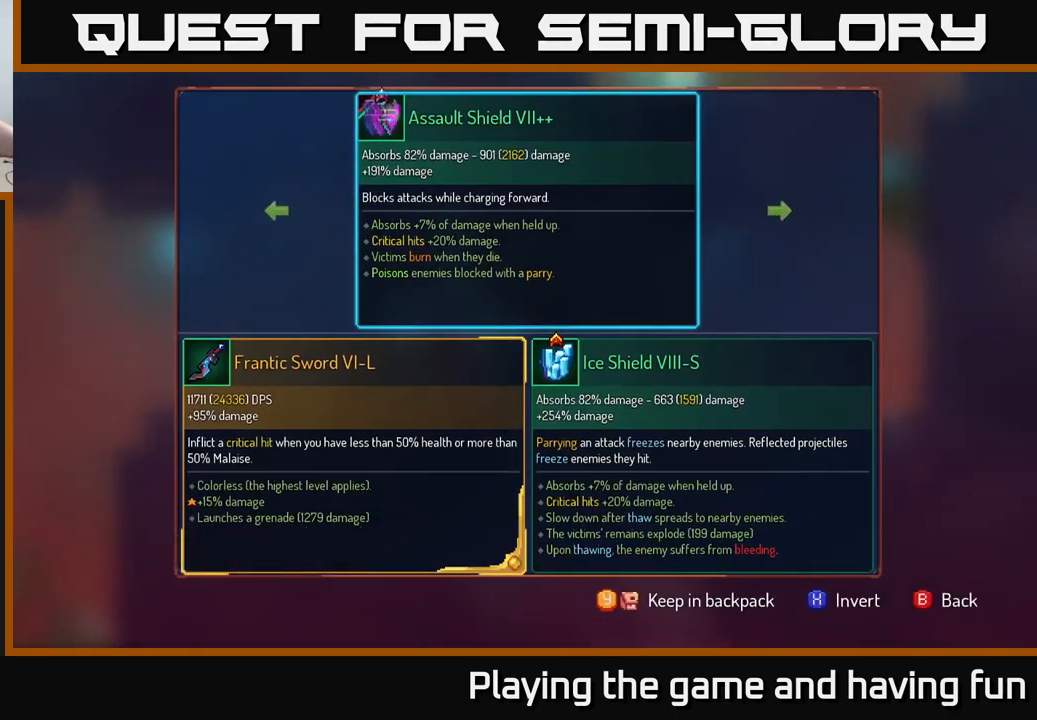
Gameplay with a controller (Xbox layout); each line is a JSON object with the inputs held at the frame after it. "events" lists button and stick changes between this image and that frame as [ms after this image, input, new state], when the widget could be followed in between.
{"buttons": [], "left_stick": "center", "right_stick": "center", "events": []}
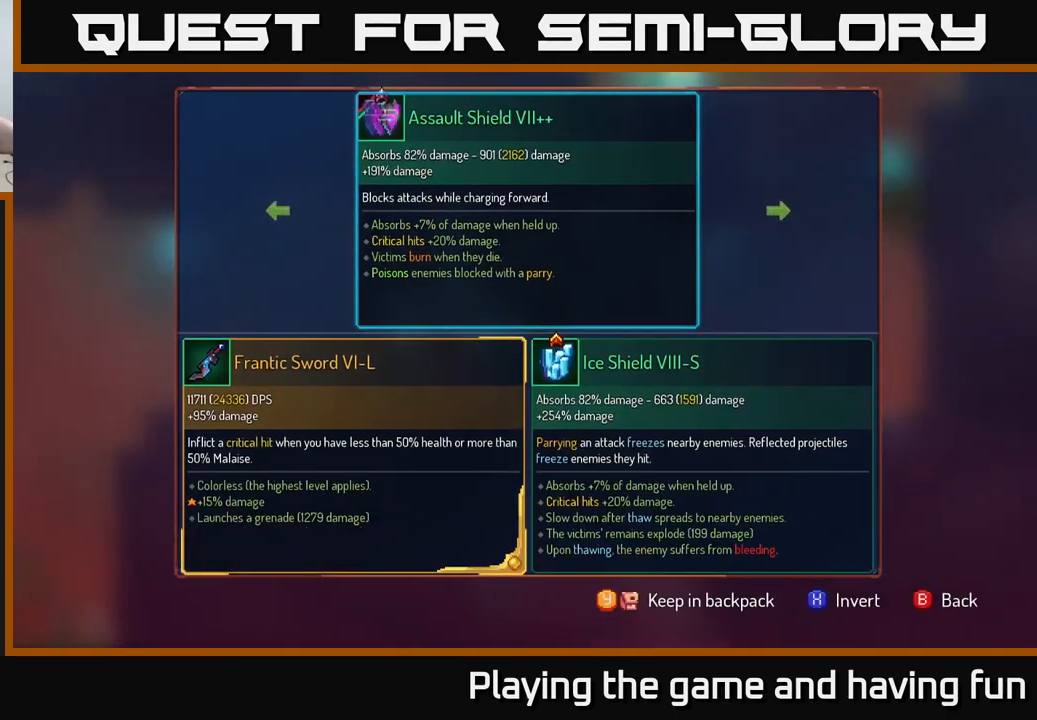
{"buttons": [], "left_stick": "center", "right_stick": "center", "events": [[400, "B", "down"], [450, "B", "up"]]}
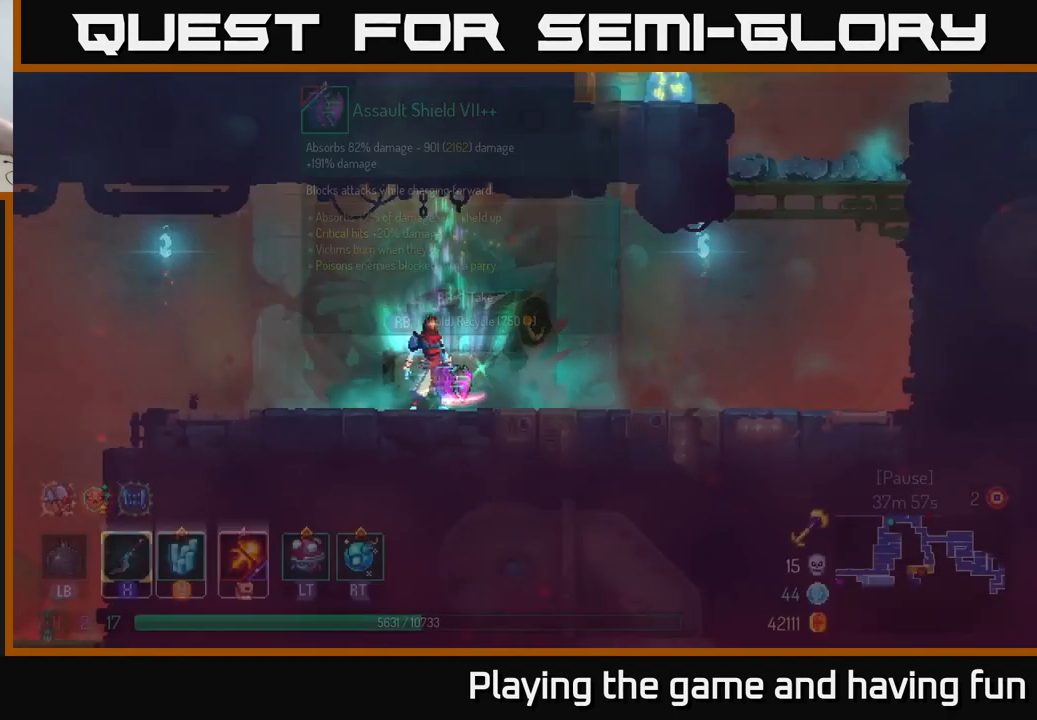
{"buttons": ["R1"], "left_stick": "center", "right_stick": "center", "events": [[34, "R1", "down"]]}
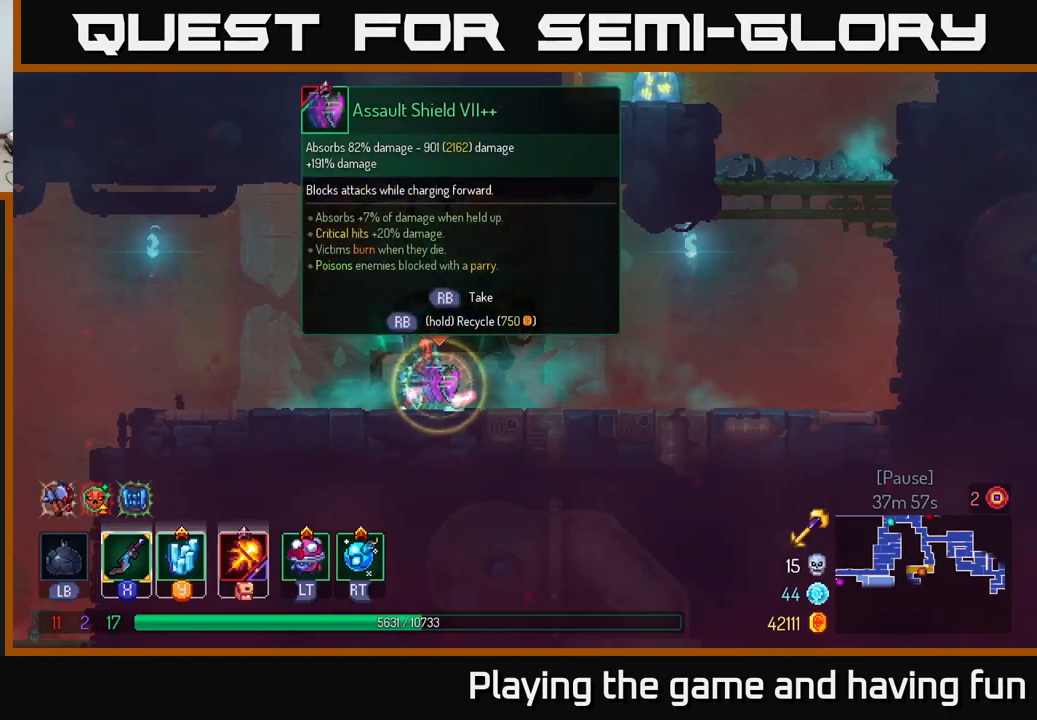
{"buttons": [], "left_stick": "center", "right_stick": "center", "events": [[450, "R1", "up"]]}
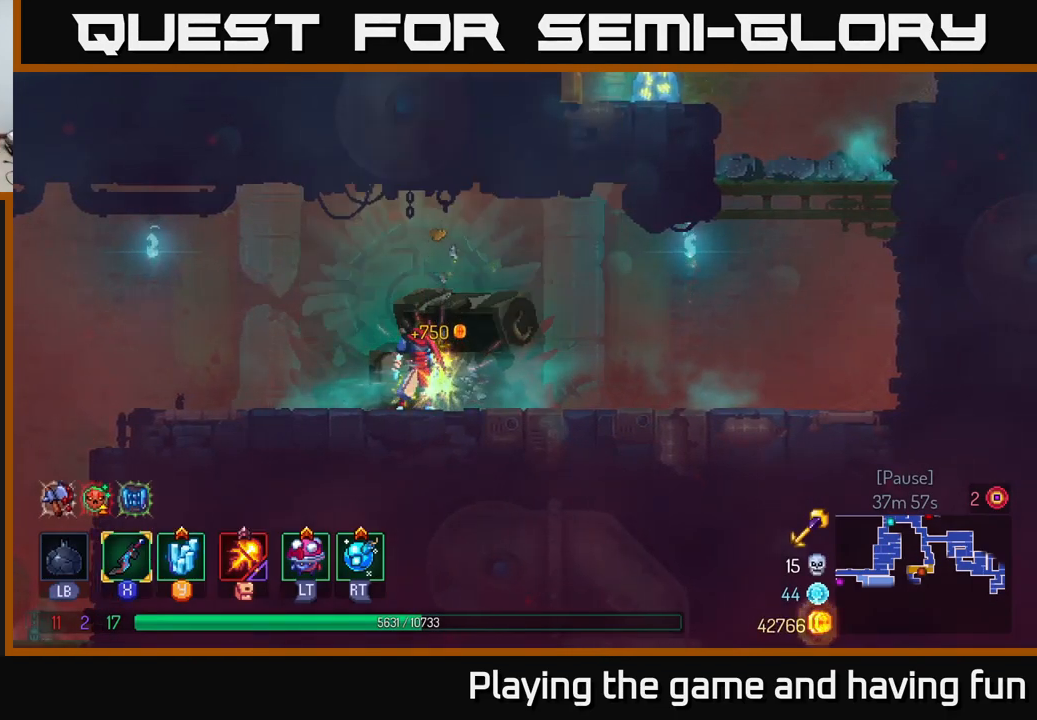
{"buttons": [], "left_stick": "left", "right_stick": "down-left", "events": [[34, "left_stick", "up-left"], [134, "right_stick", "down-left"], [201, "left_stick", "left"]]}
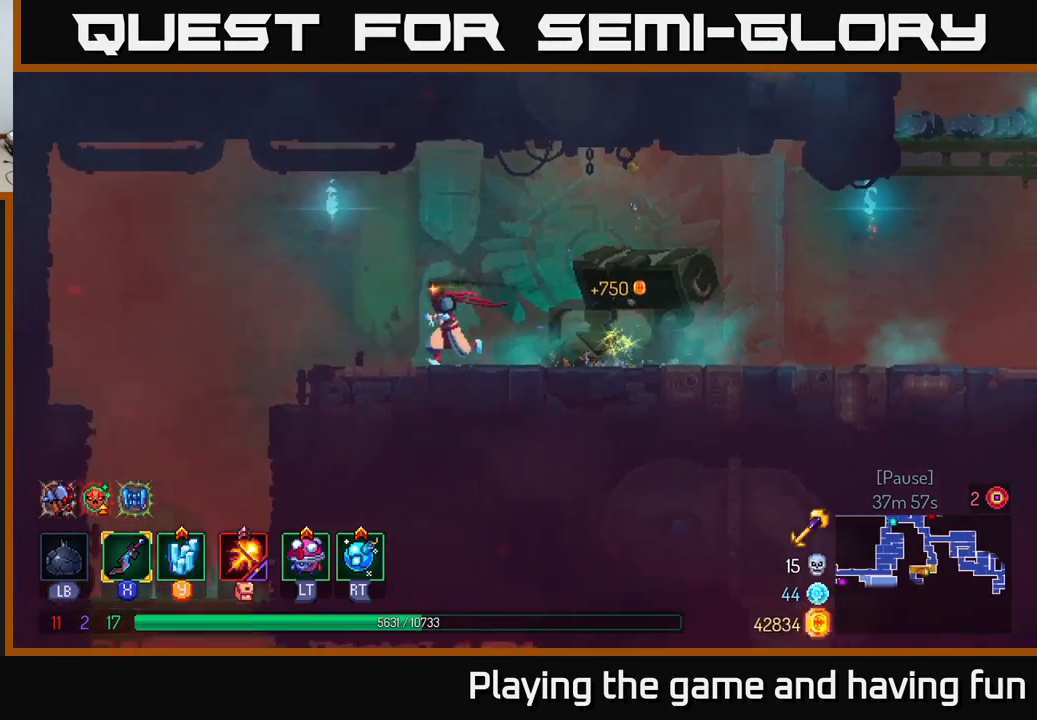
{"buttons": [], "left_stick": "down-left", "right_stick": "center", "events": [[317, "right_stick", "left"], [417, "right_stick", "center"], [483, "left_stick", "down-left"]]}
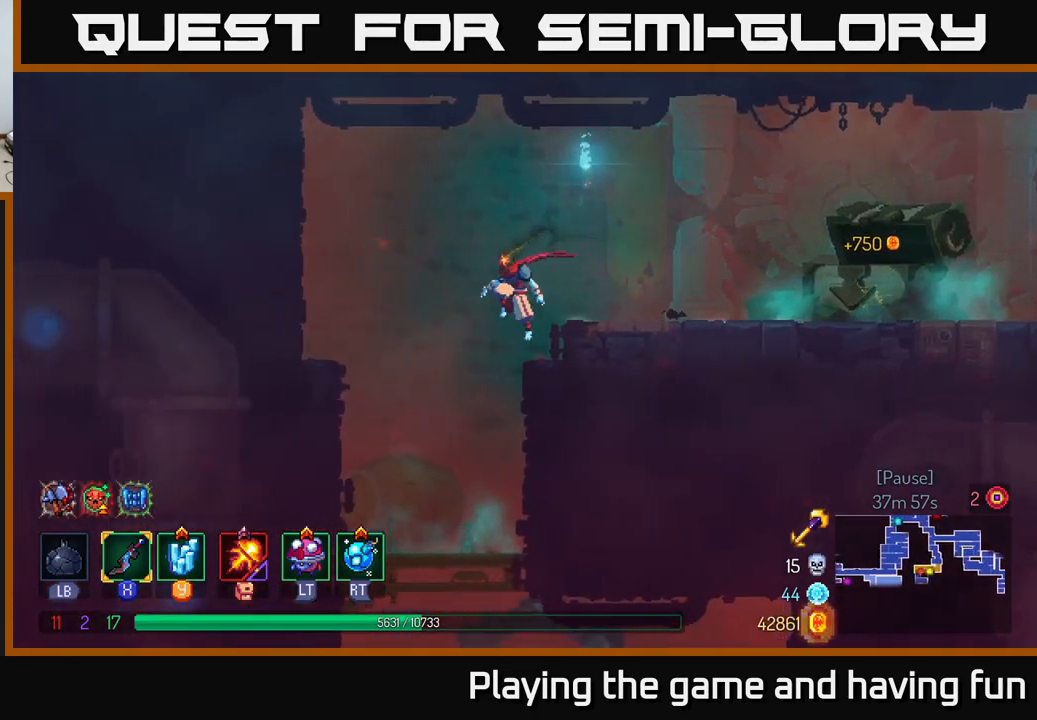
{"buttons": ["A"], "left_stick": "down", "right_stick": "center", "events": [[183, "left_stick", "down"], [433, "A", "down"]]}
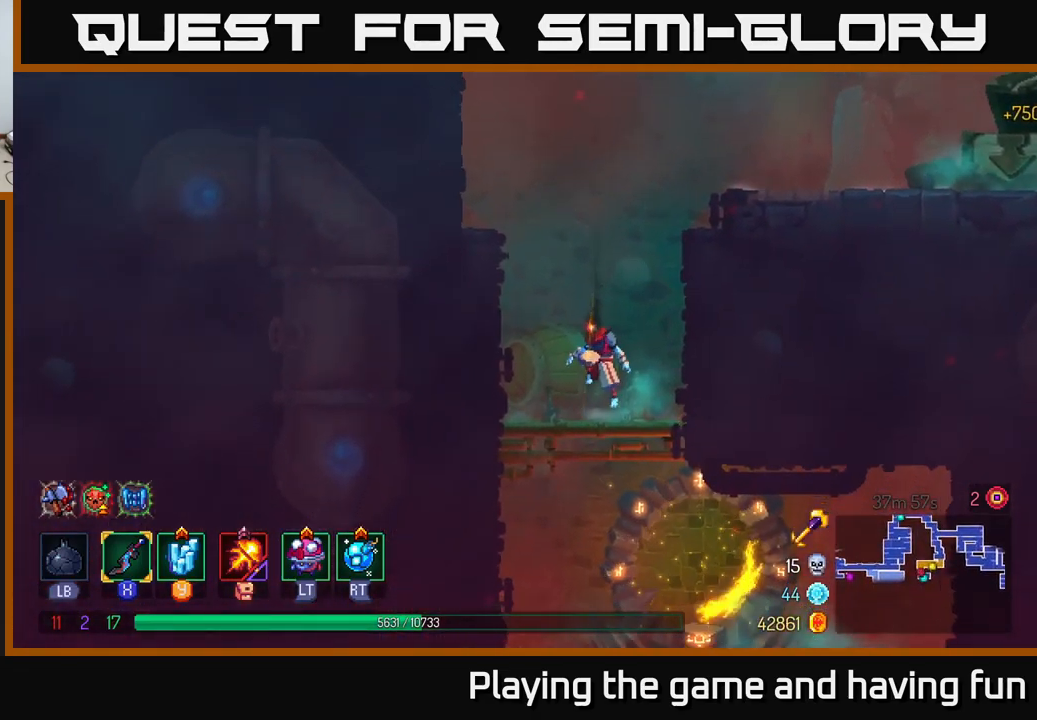
{"buttons": ["B"], "left_stick": "right", "right_stick": "center", "events": [[33, "A", "up"], [67, "left_stick", "center"], [233, "left_stick", "down-right"], [400, "B", "down"], [433, "left_stick", "right"]]}
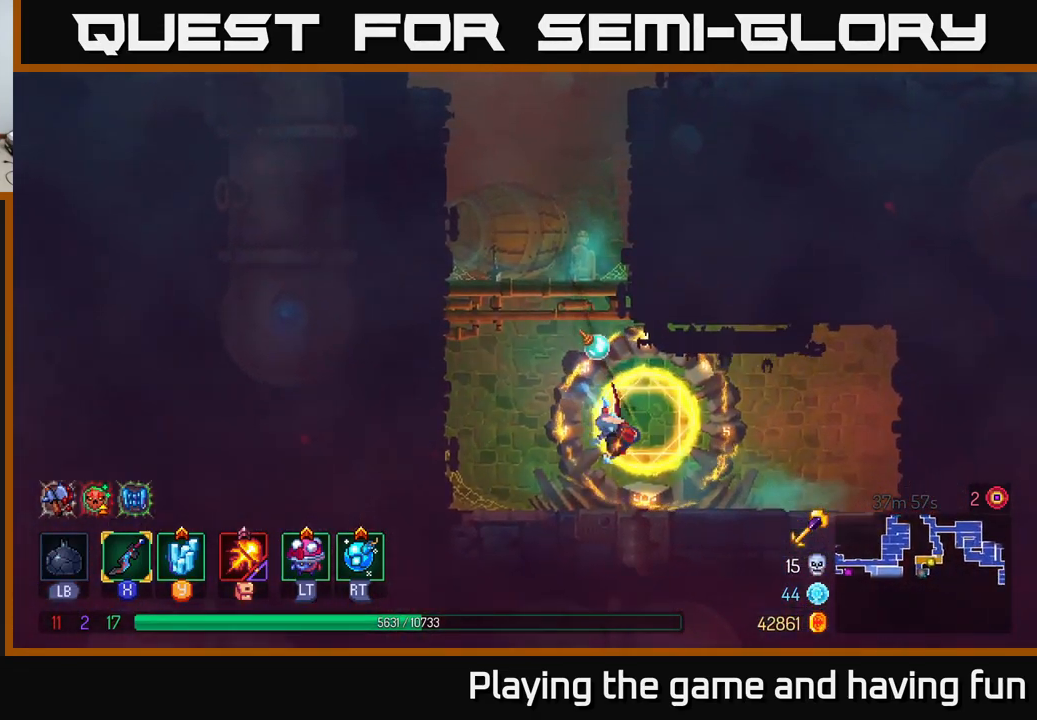
{"buttons": [], "left_stick": "left", "right_stick": "center", "events": [[17, "B", "up"], [417, "left_stick", "left"]]}
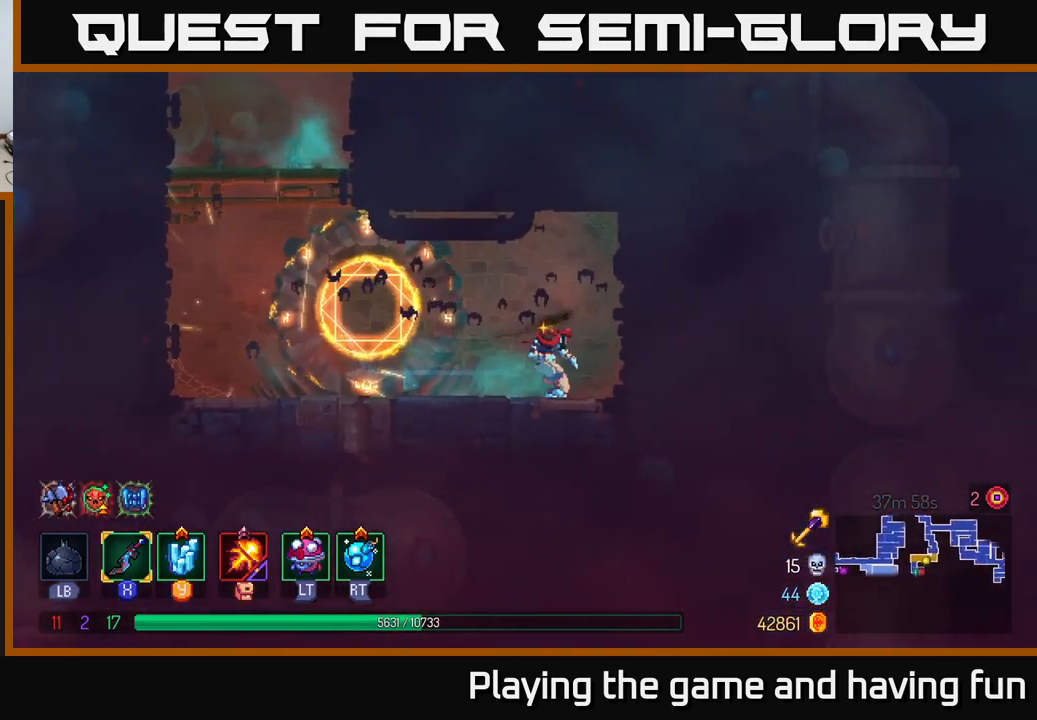
{"buttons": [], "left_stick": "center", "right_stick": "center", "events": [[433, "R1", "down"], [450, "left_stick", "center"], [500, "R1", "up"]]}
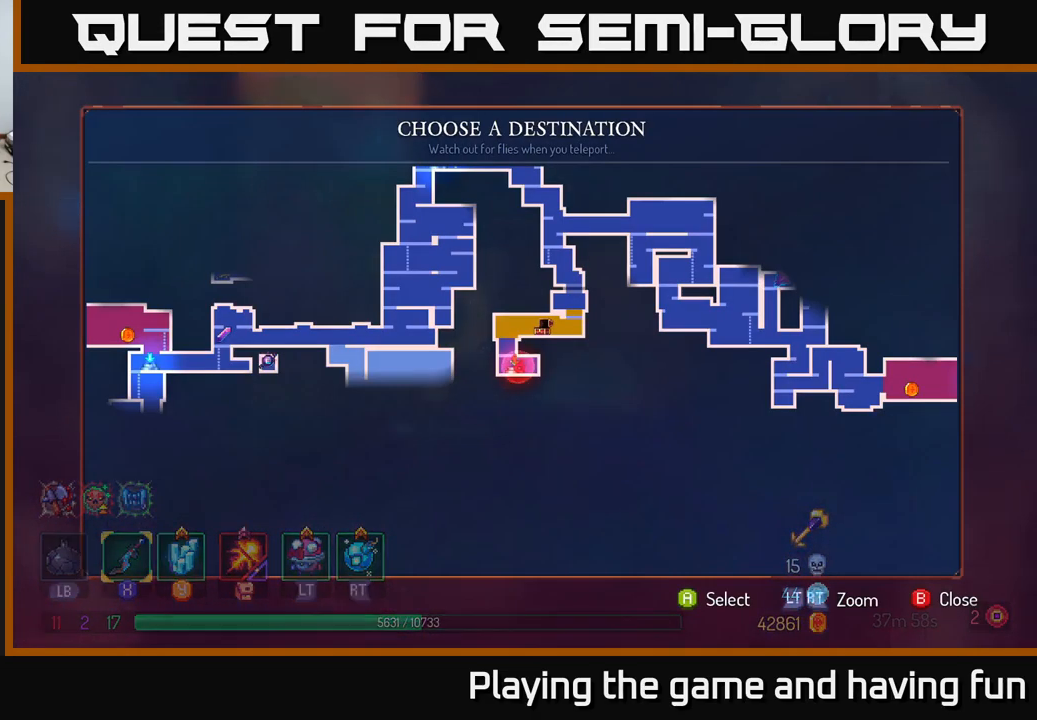
{"buttons": [], "left_stick": "center", "right_stick": "left", "events": [[367, "right_stick", "left"]]}
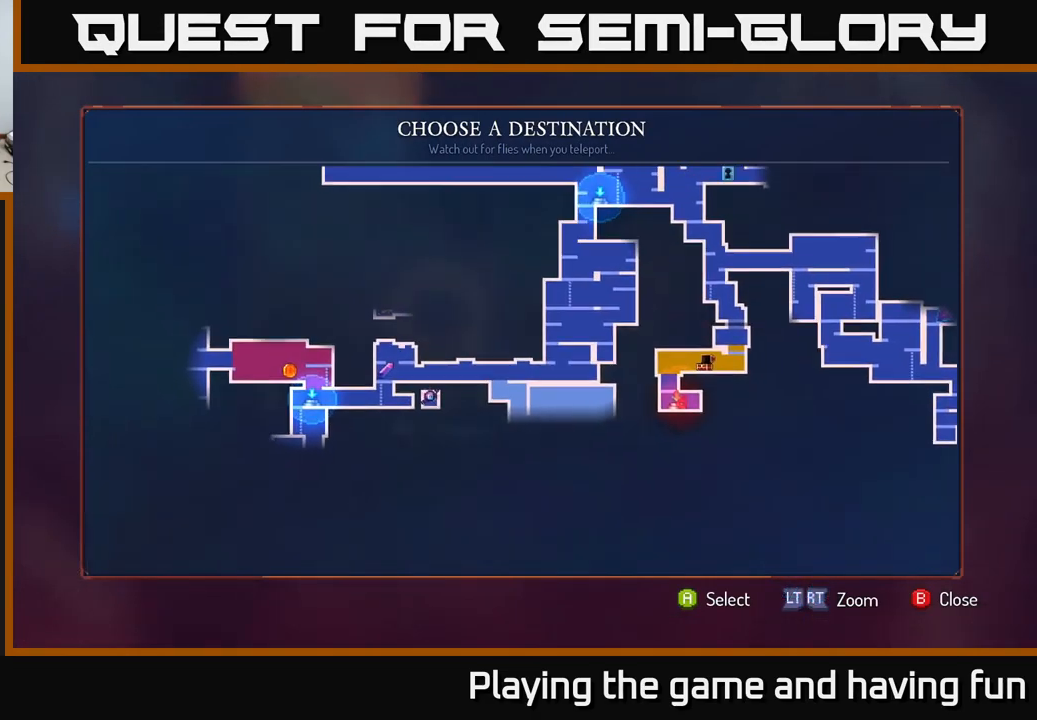
{"buttons": [], "left_stick": "center", "right_stick": "center", "events": [[67, "right_stick", "center"]]}
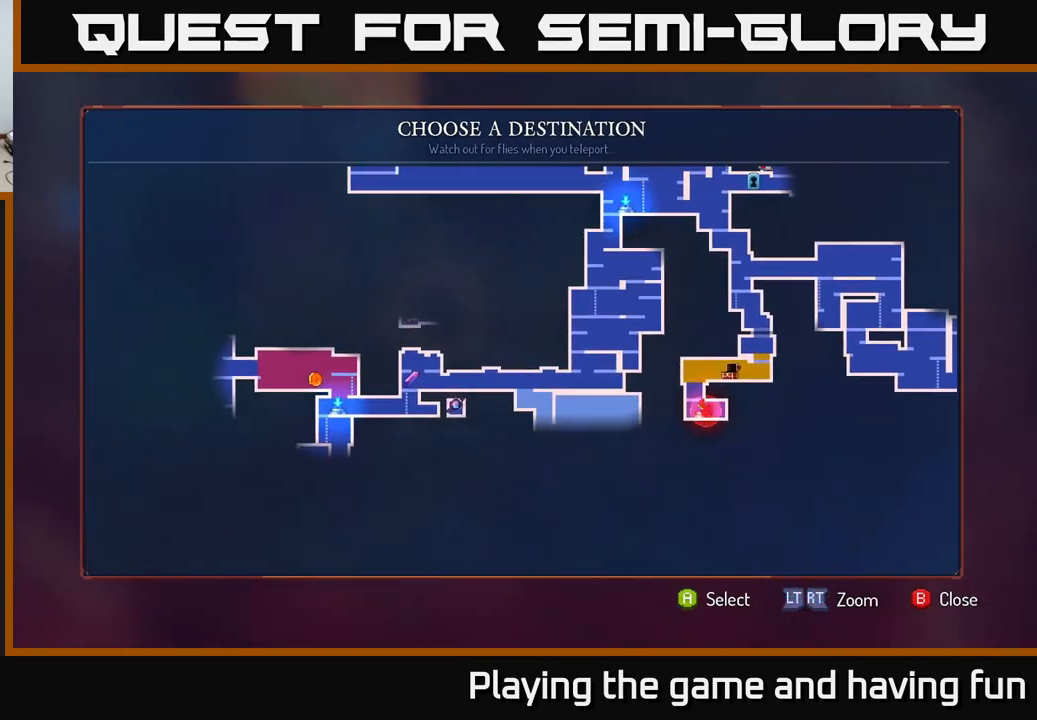
{"buttons": [], "left_stick": "center", "right_stick": "center", "events": []}
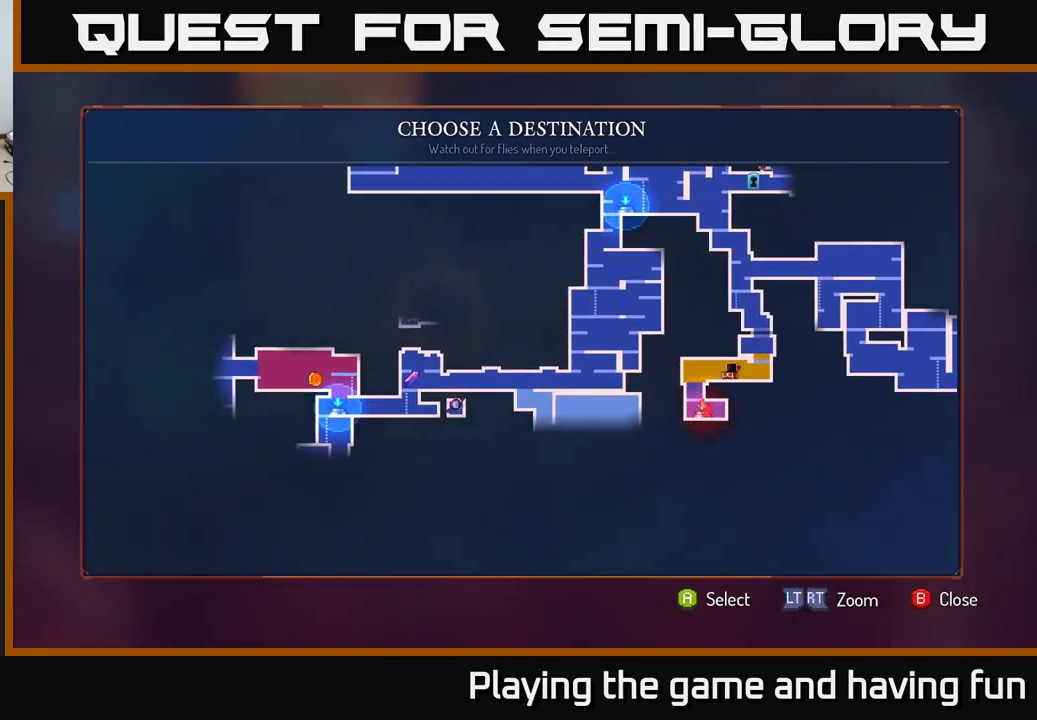
{"buttons": [], "left_stick": "center", "right_stick": "center", "events": []}
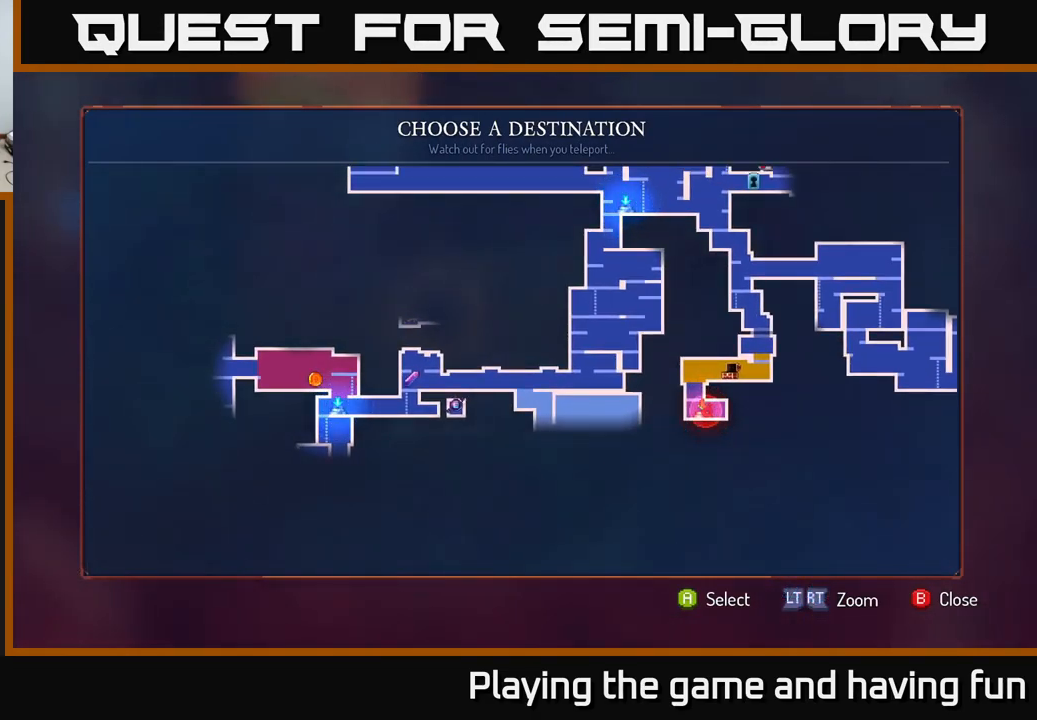
{"buttons": [], "left_stick": "center", "right_stick": "center", "events": []}
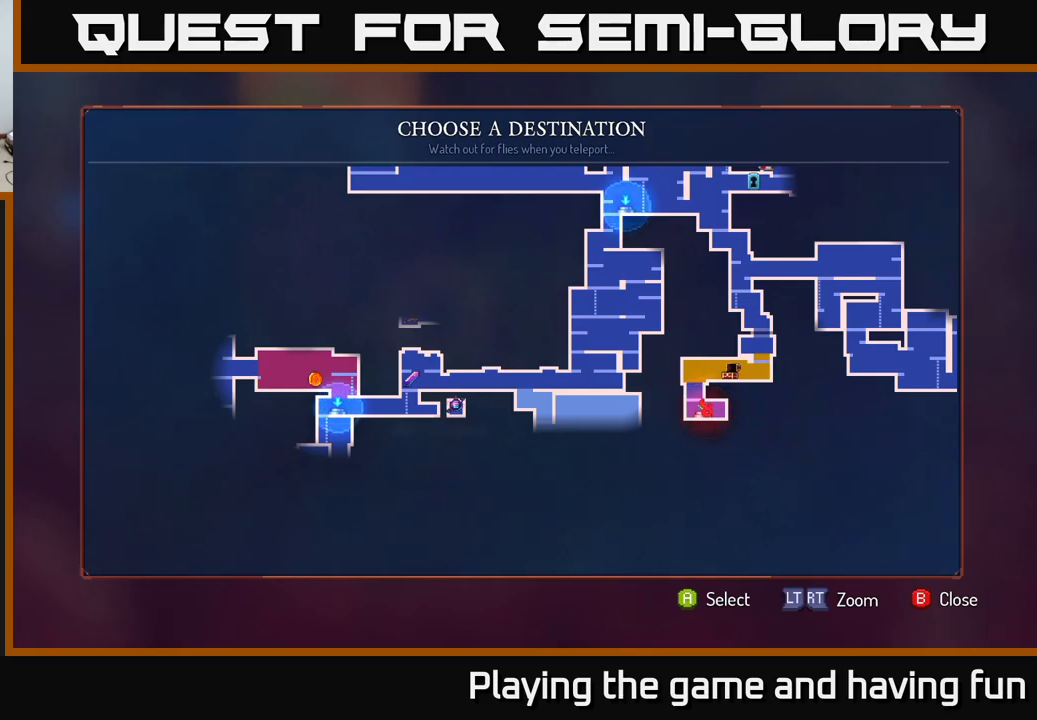
{"buttons": [], "left_stick": "center", "right_stick": "center", "events": [[333, "left_stick", "left"], [450, "left_stick", "center"]]}
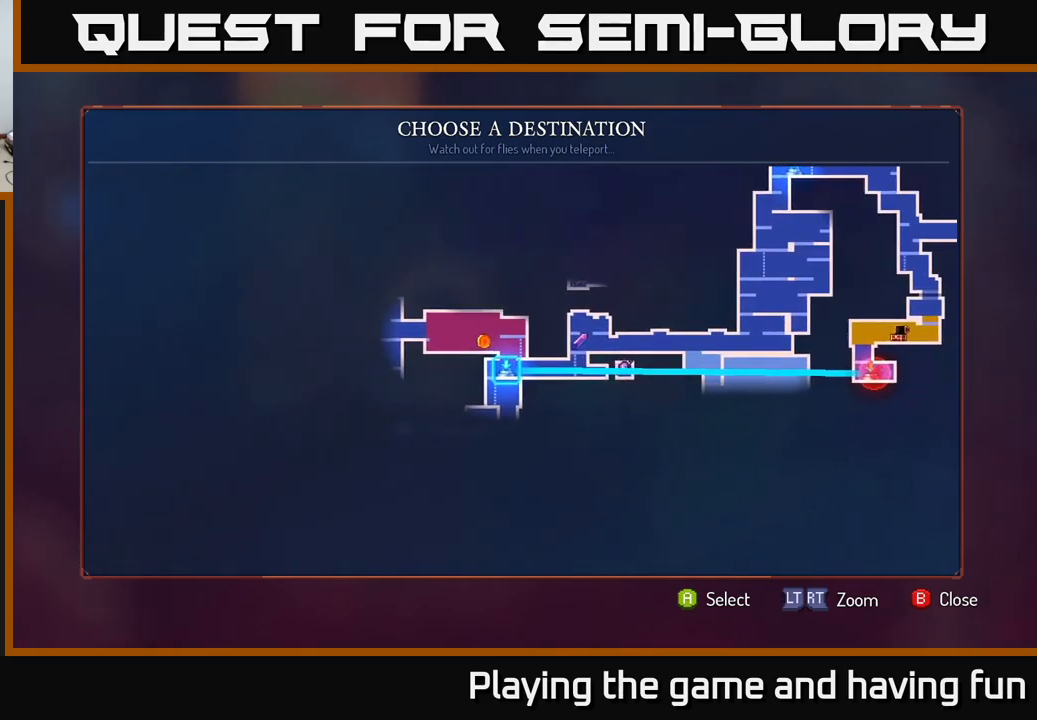
{"buttons": [], "left_stick": "center", "right_stick": "center", "events": [[233, "A", "down"], [317, "A", "up"]]}
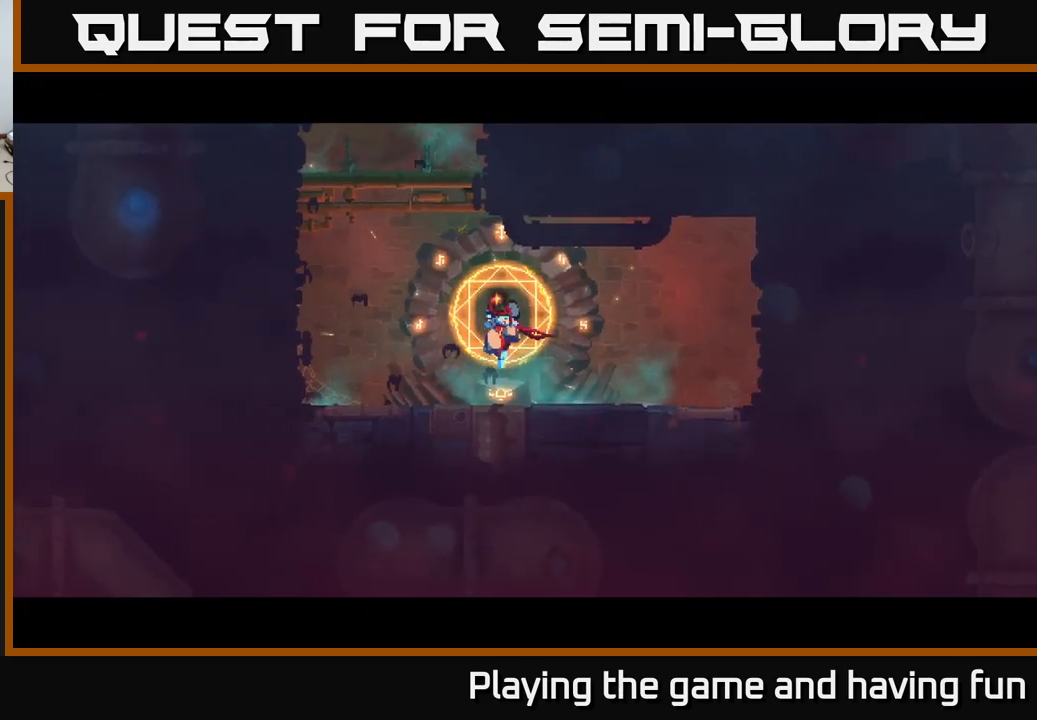
{"buttons": [], "left_stick": "center", "right_stick": "center", "events": [[33, "left_stick", "right"], [333, "left_stick", "center"]]}
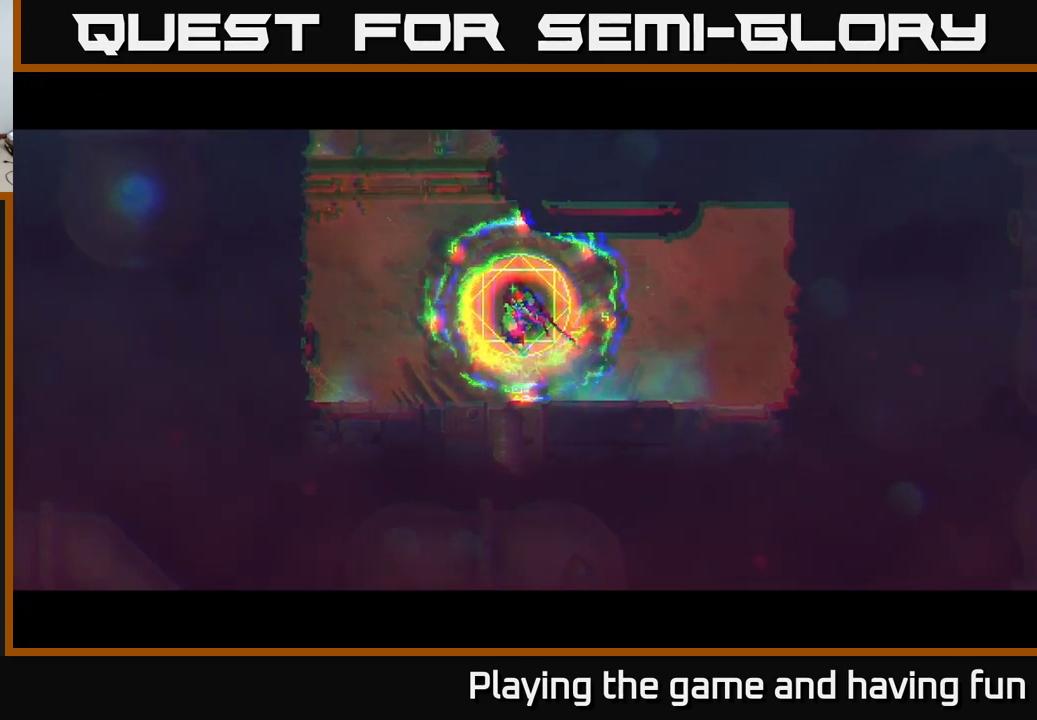
{"buttons": [], "left_stick": "center", "right_stick": "center", "events": [[133, "left_stick", "right"], [367, "left_stick", "center"]]}
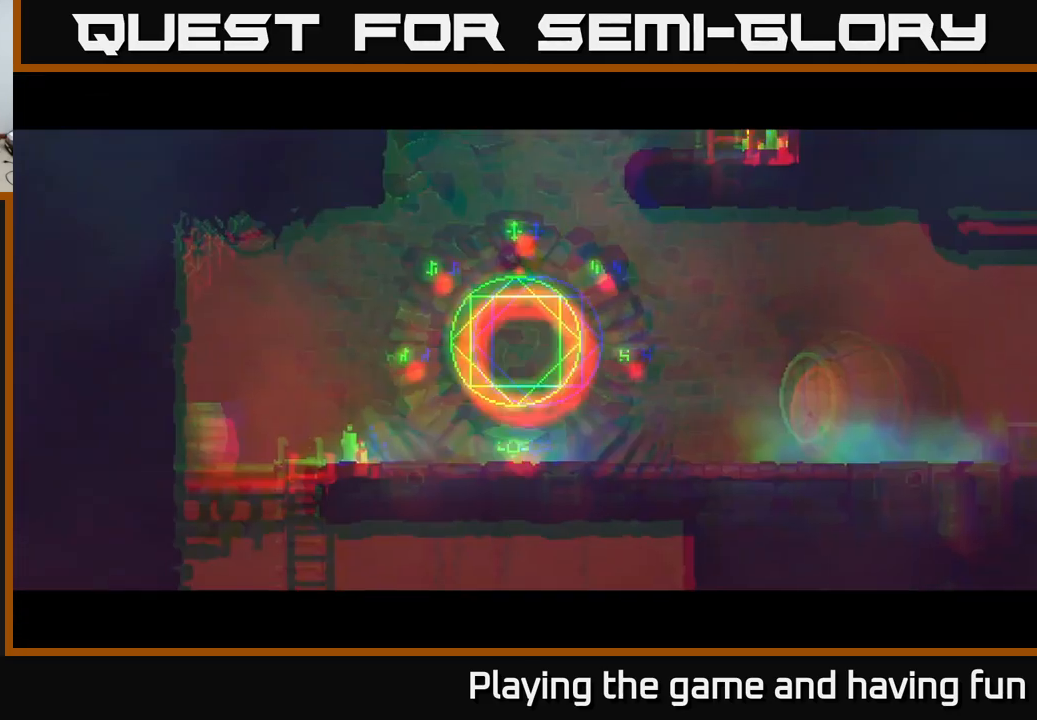
{"buttons": [], "left_stick": "right", "right_stick": "center", "events": [[67, "left_stick", "right"]]}
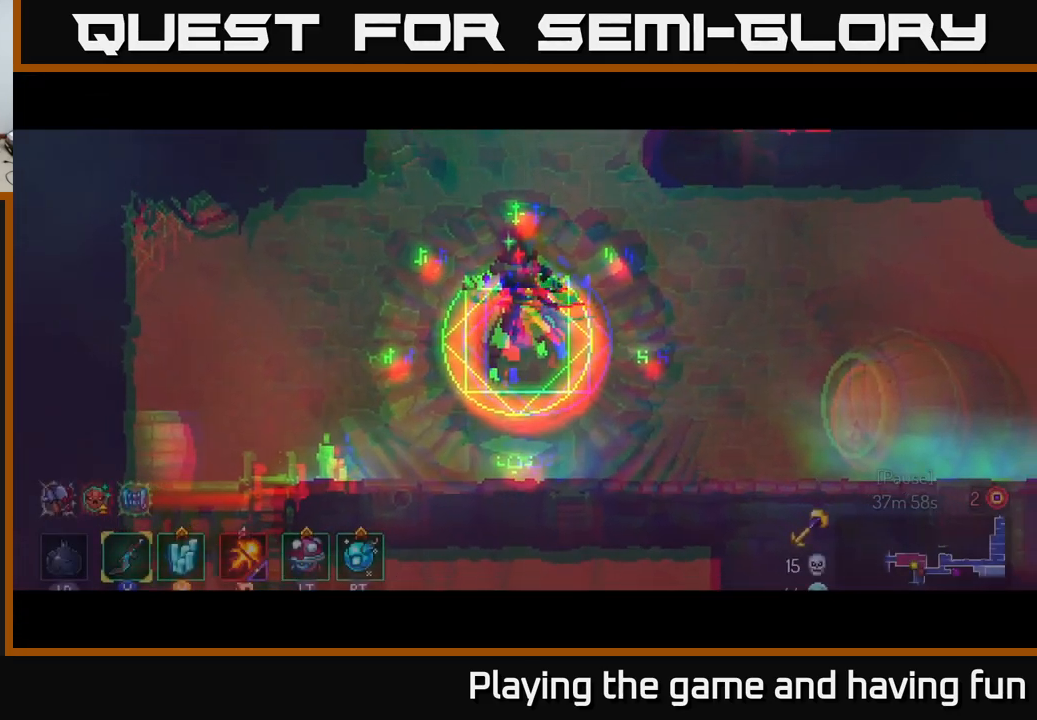
{"buttons": [], "left_stick": "right", "right_stick": "center", "events": []}
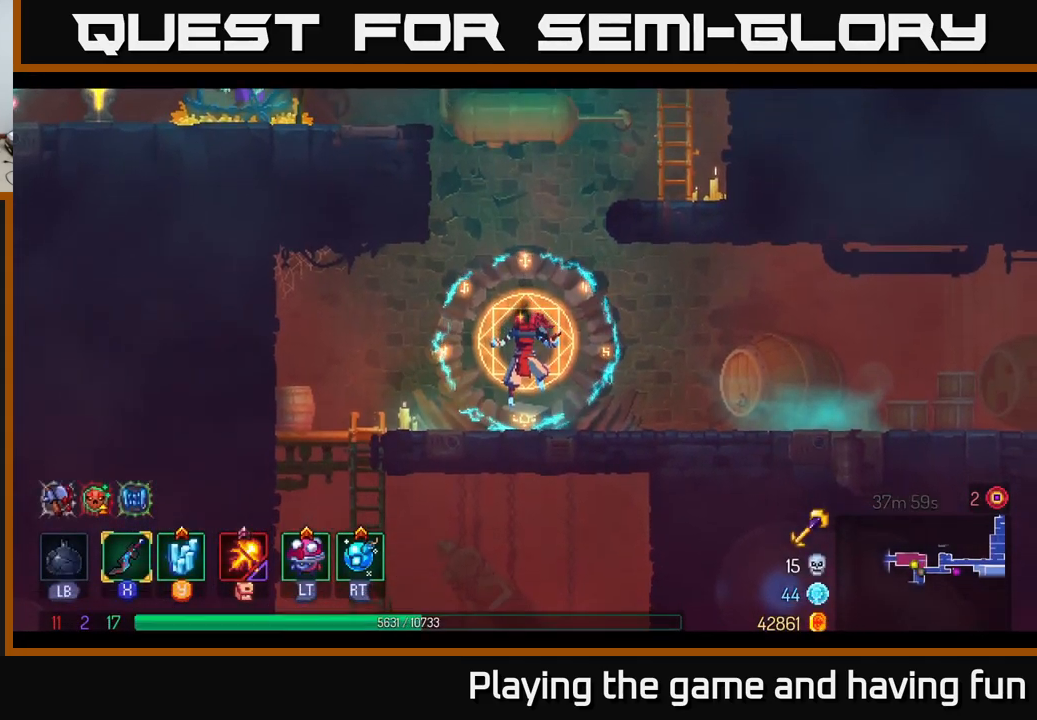
{"buttons": [], "left_stick": "right", "right_stick": "center", "events": [[83, "B", "down"], [217, "B", "up"], [267, "B", "down"], [383, "B", "up"]]}
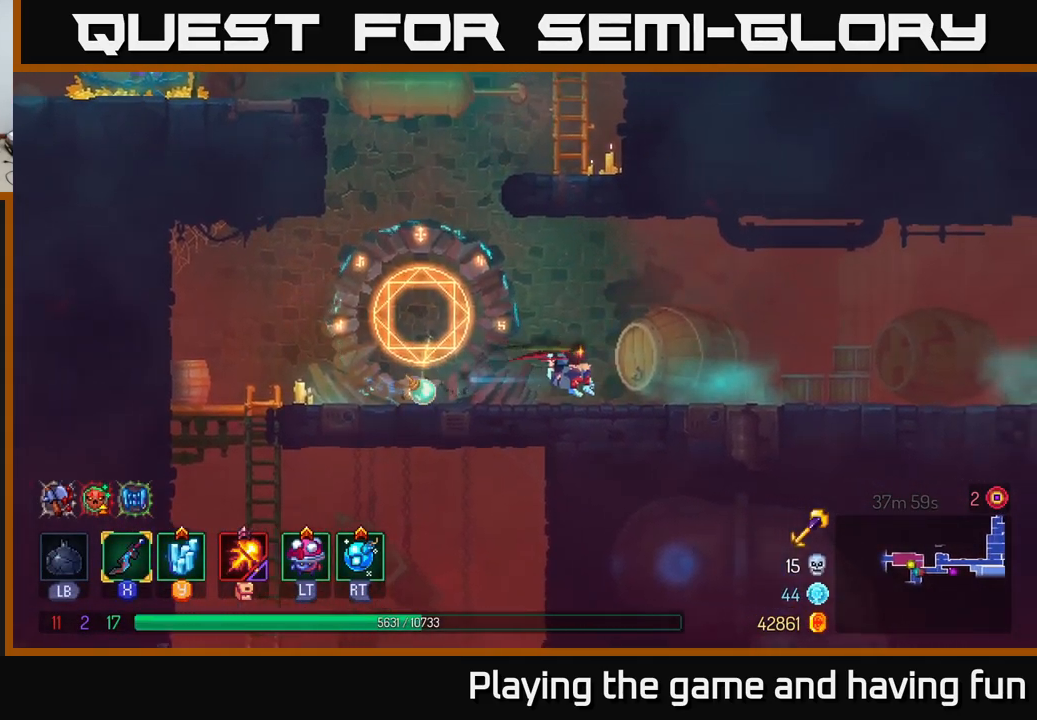
{"buttons": [], "left_stick": "right", "right_stick": "center", "events": []}
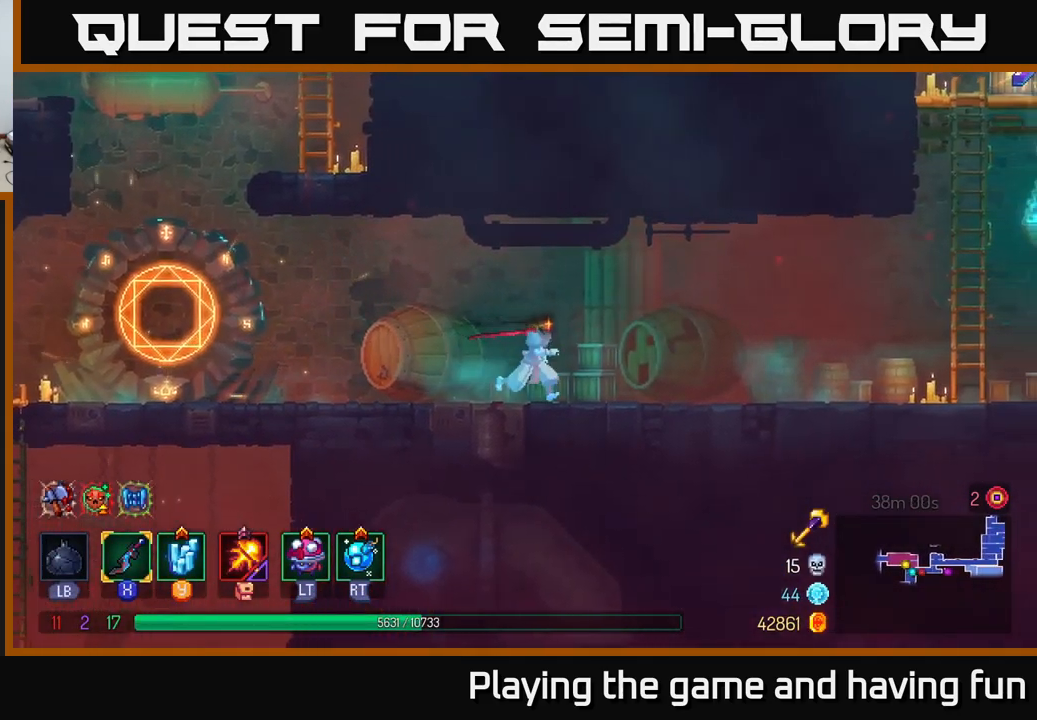
{"buttons": [], "left_stick": "right", "right_stick": "center", "events": []}
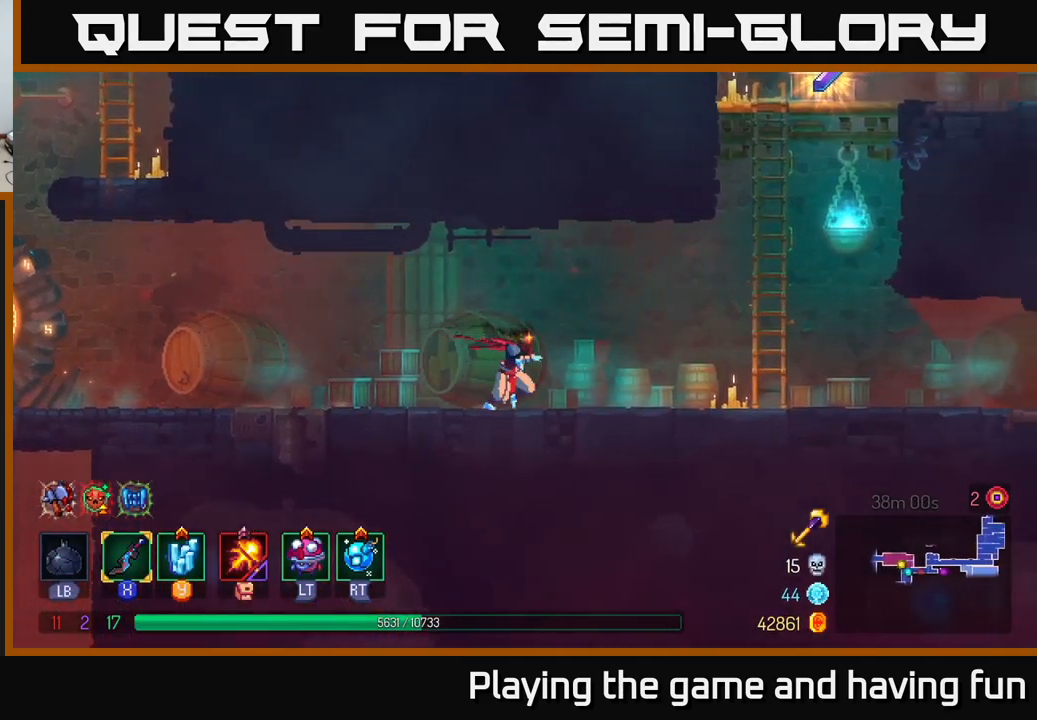
{"buttons": ["A"], "left_stick": "right", "right_stick": "center", "events": [[300, "A", "down"], [367, "A", "up"], [484, "A", "down"]]}
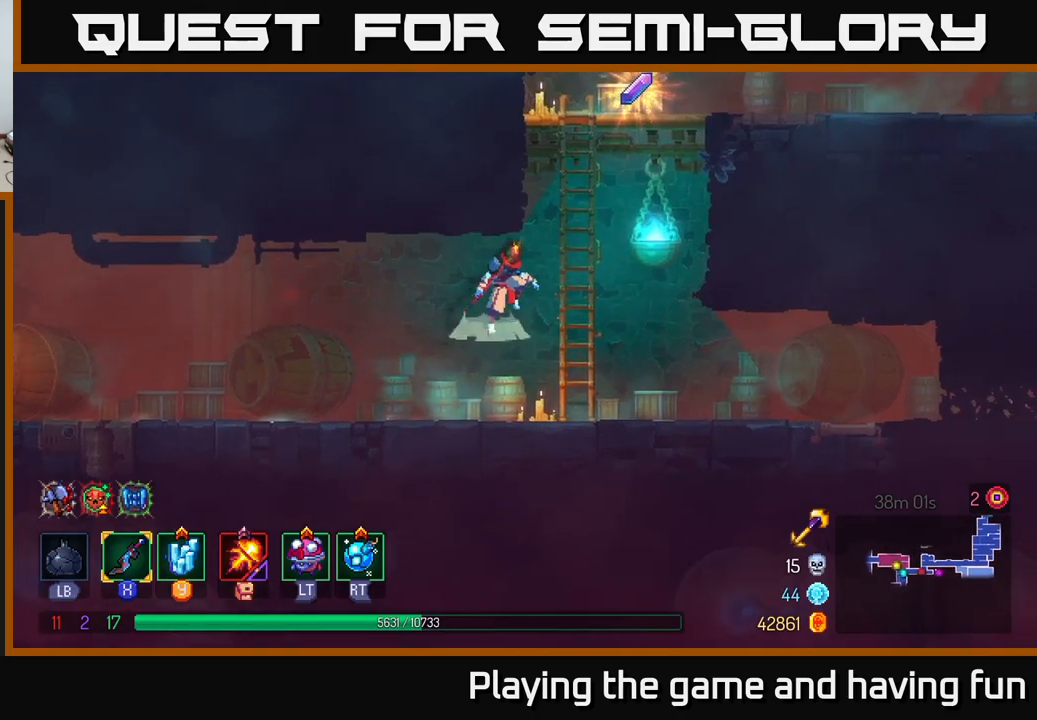
{"buttons": ["A"], "left_stick": "up-right", "right_stick": "center", "events": [[34, "left_stick", "up-right"], [167, "A", "up"], [500, "A", "down"]]}
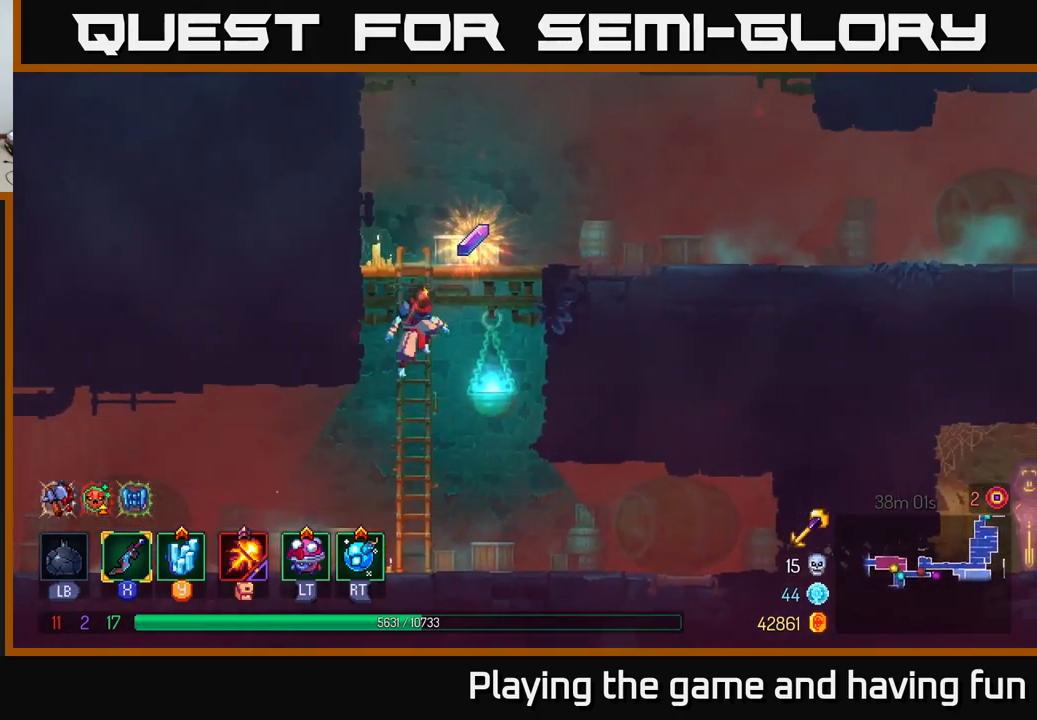
{"buttons": [], "left_stick": "right", "right_stick": "center", "events": [[167, "A", "up"], [284, "R1", "down"], [384, "R1", "up"], [400, "left_stick", "right"]]}
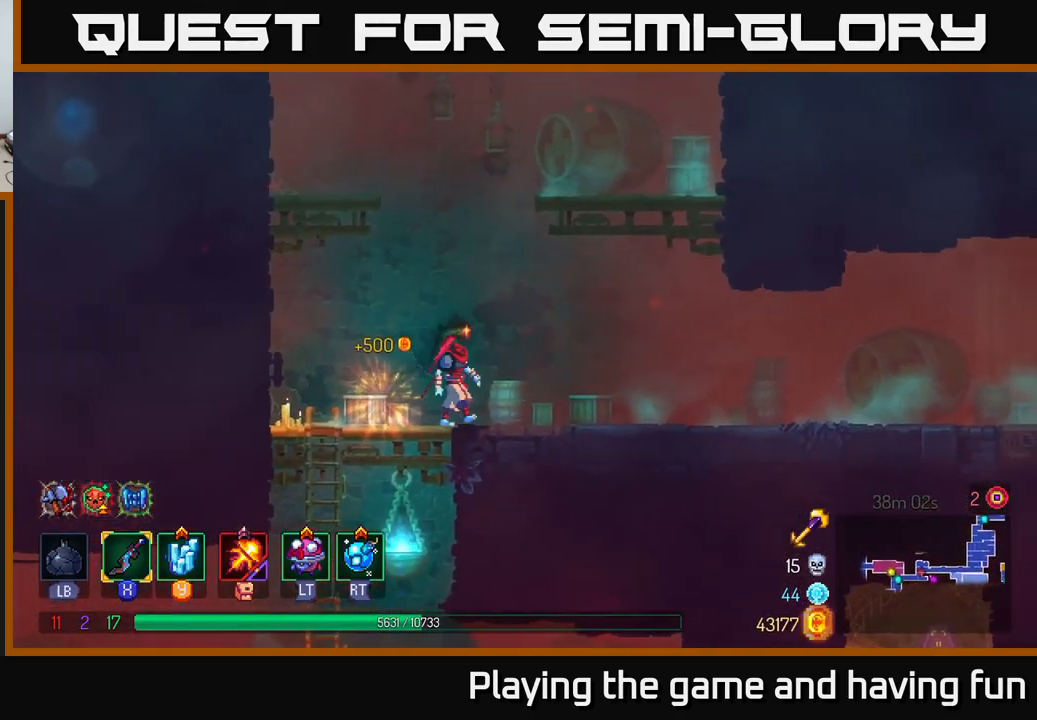
{"buttons": ["B"], "left_stick": "right", "right_stick": "center", "events": [[67, "left_stick", "down-left"], [350, "left_stick", "right"], [500, "B", "down"]]}
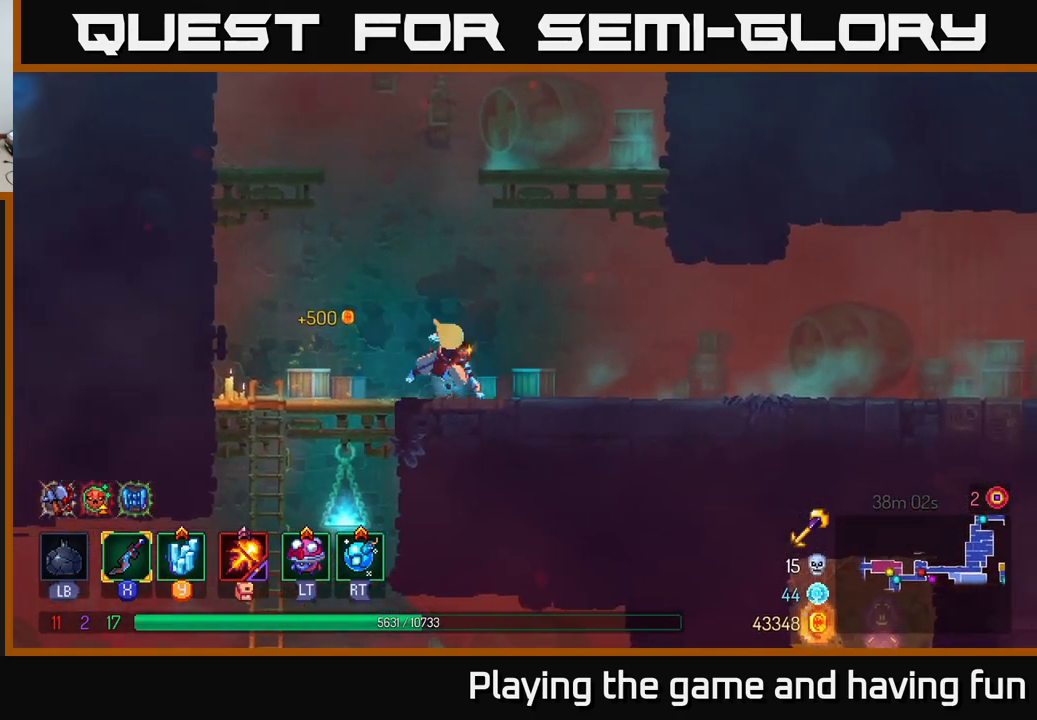
{"buttons": [], "left_stick": "right", "right_stick": "center", "events": [[117, "B", "up"]]}